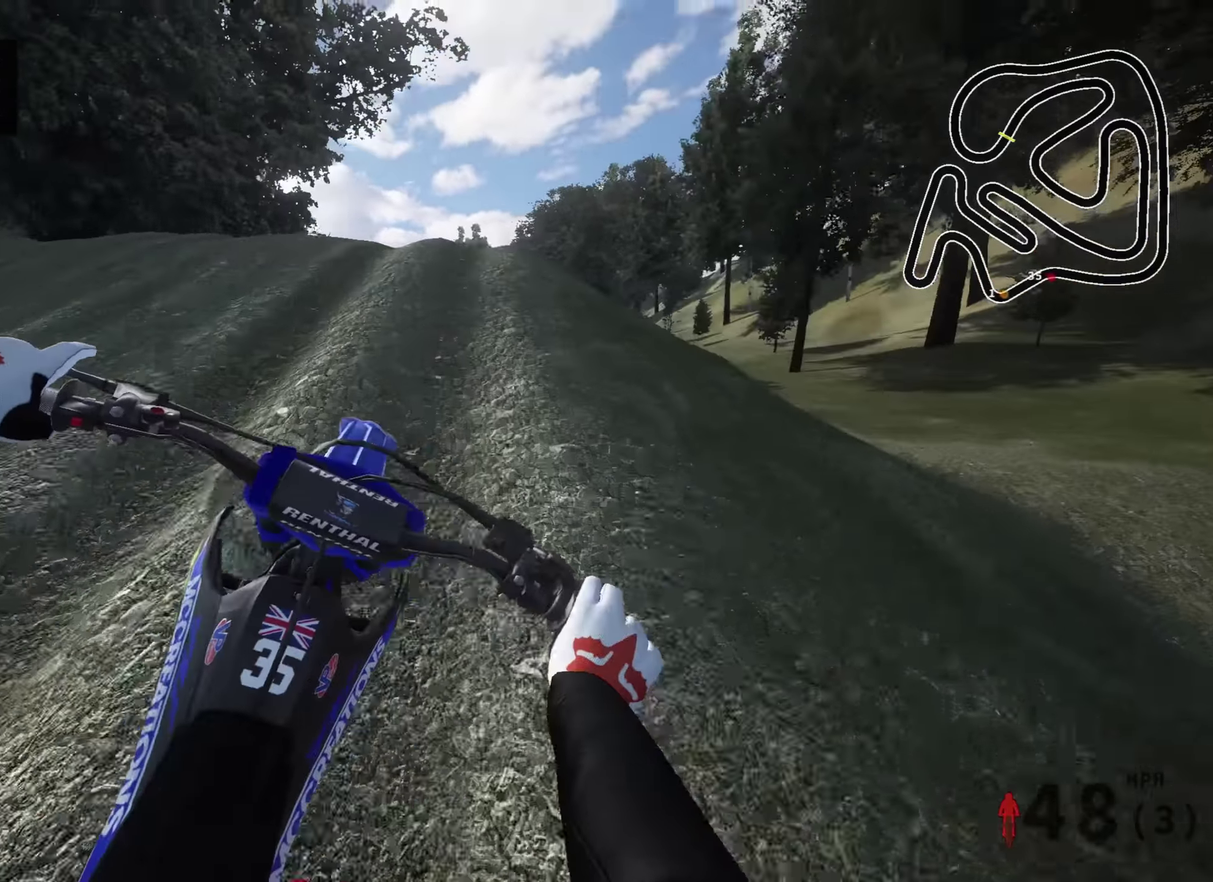
Gameplay with a controller (PlayStation layout); each line is a JSON object with the inputs held at the frame after it (dt_ms = milliseconds from this image to that frame). "events" lists button and stick changes between this image and that frame as [ms after this image, input, new state], when the widget could be followed in between.
{"dt_ms": 700, "buttons": [], "left_stick": "down-right", "right_stick": "up-right", "events": [[134, "right_stick", "down-right"], [267, "left_stick", "up-left"], [334, "right_stick", "right"], [400, "left_stick", "left"], [467, "left_stick", "down-left"], [550, "left_stick", "down"], [634, "R2", "up"], [650, "left_stick", "down-right"], [684, "right_stick", "up-right"]]}
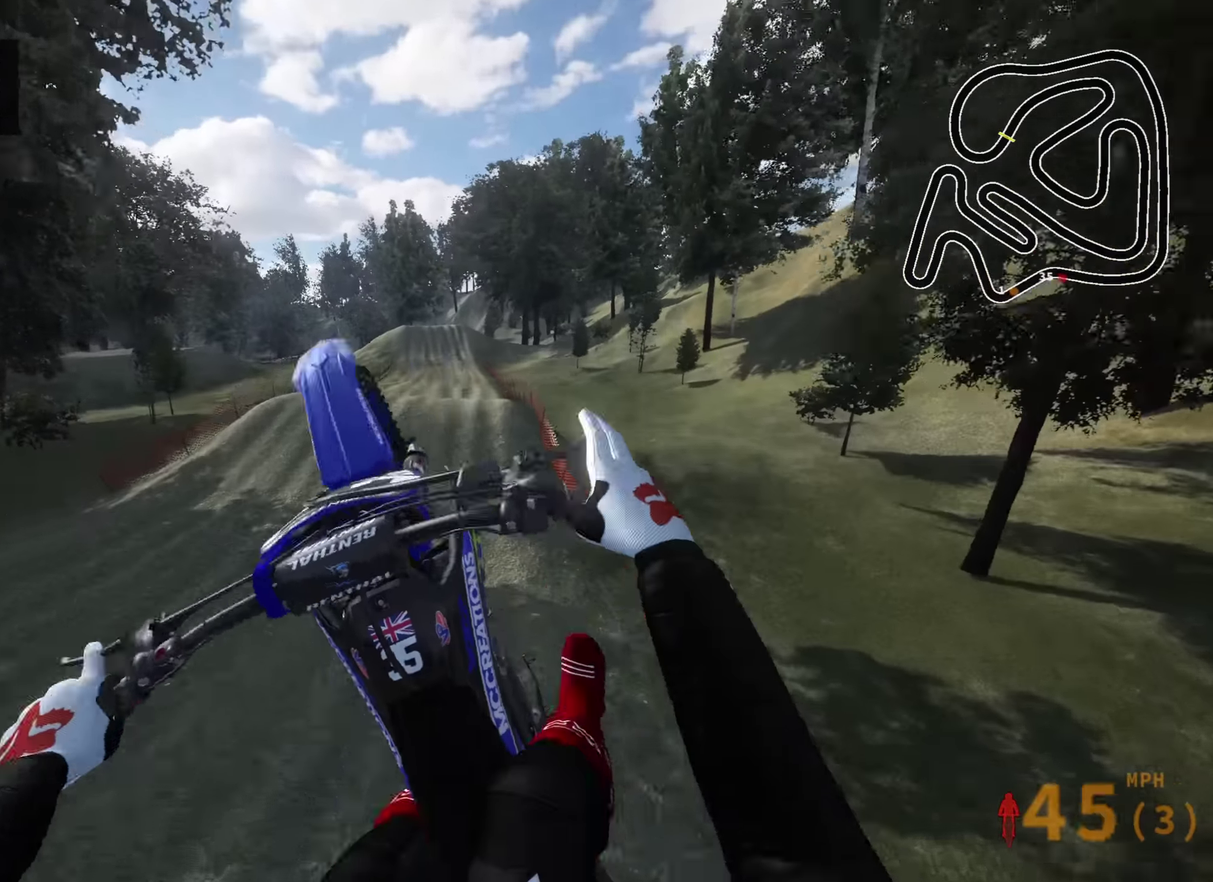
{"dt_ms": 300, "buttons": [], "left_stick": "down-right", "right_stick": "up-right", "events": []}
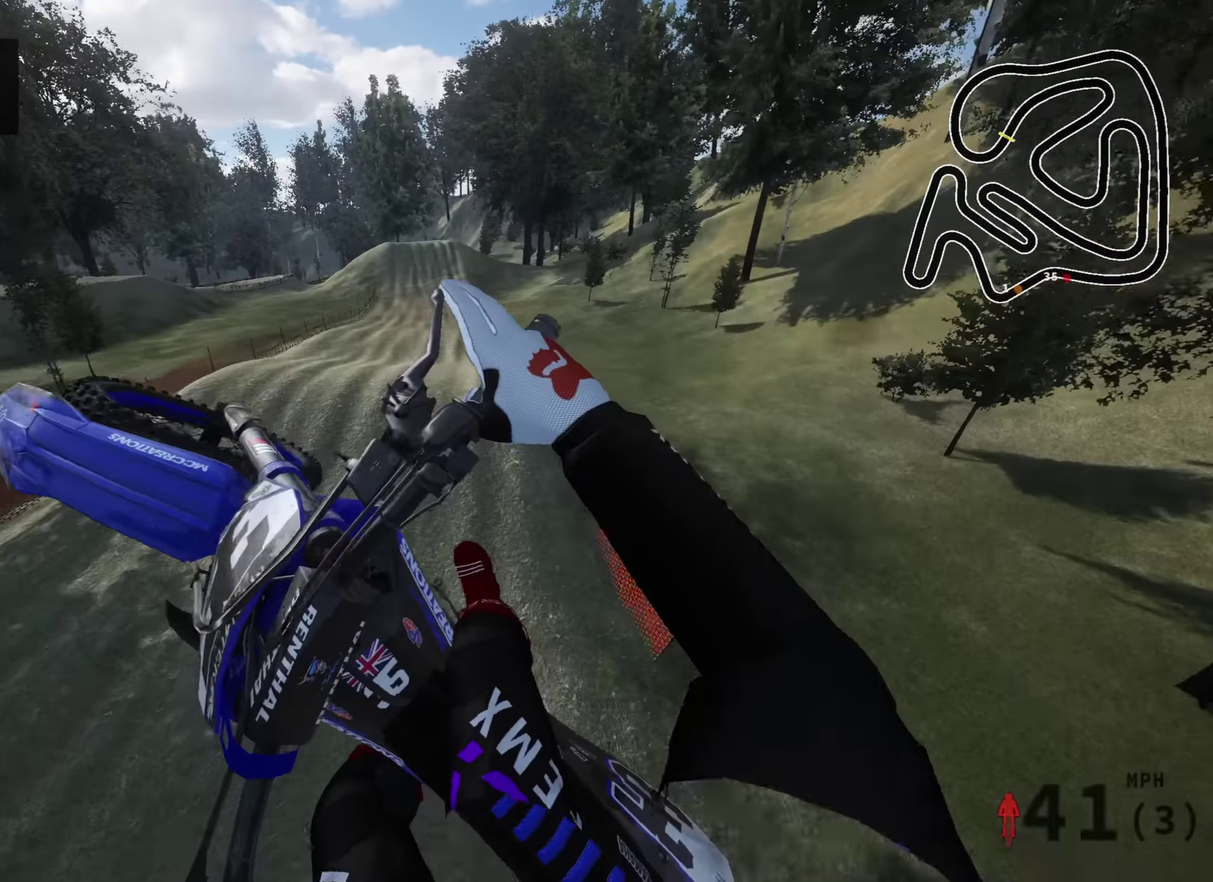
{"dt_ms": 700, "buttons": [], "left_stick": "center", "right_stick": "up-left", "events": [[50, "right_stick", "up"], [134, "right_stick", "up-left"], [234, "left_stick", "center"], [234, "right_stick", "left"], [284, "left_stick", "down-left"], [434, "R2", "down"], [550, "R2", "up"], [684, "right_stick", "up-left"], [700, "left_stick", "center"]]}
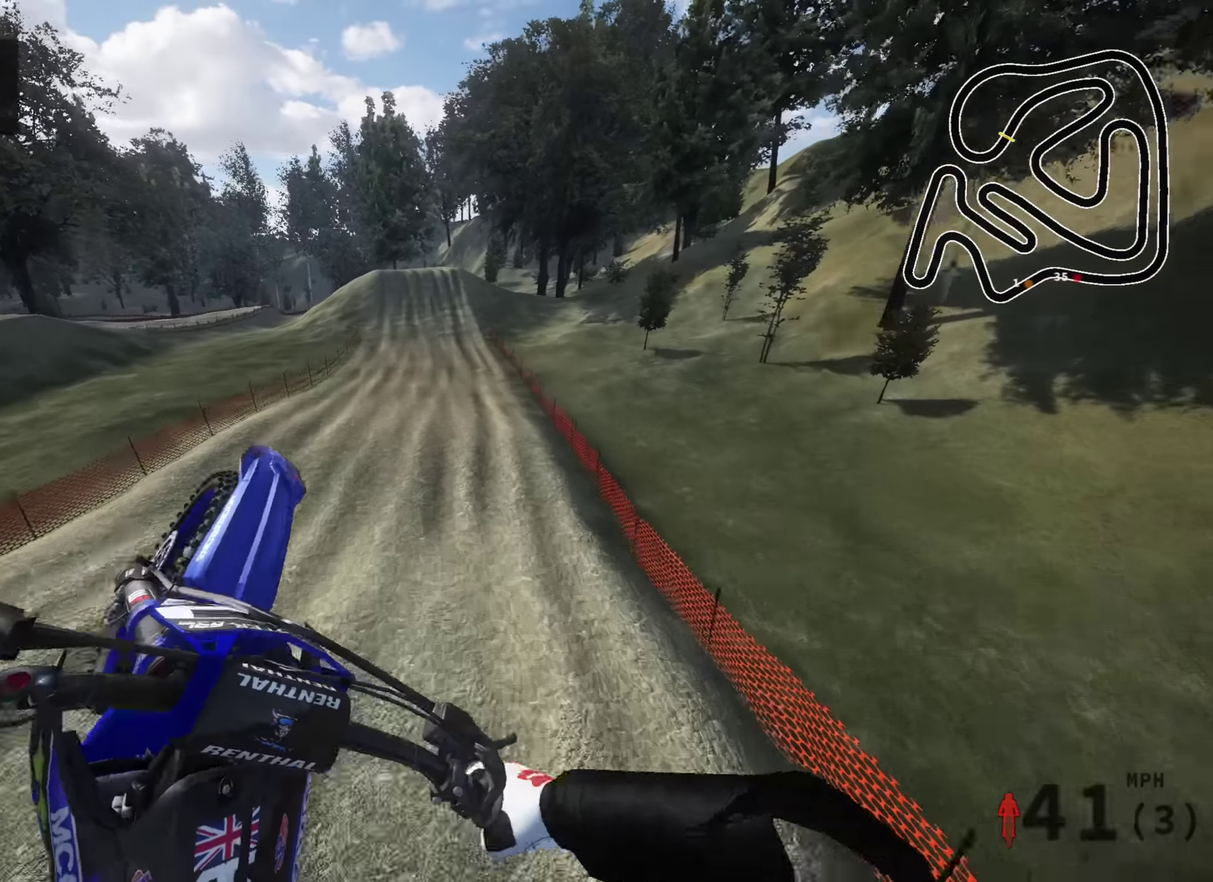
{"dt_ms": 300, "buttons": ["R2"], "left_stick": "down-left", "right_stick": "up-left", "events": [[200, "R2", "down"], [284, "left_stick", "down-left"]]}
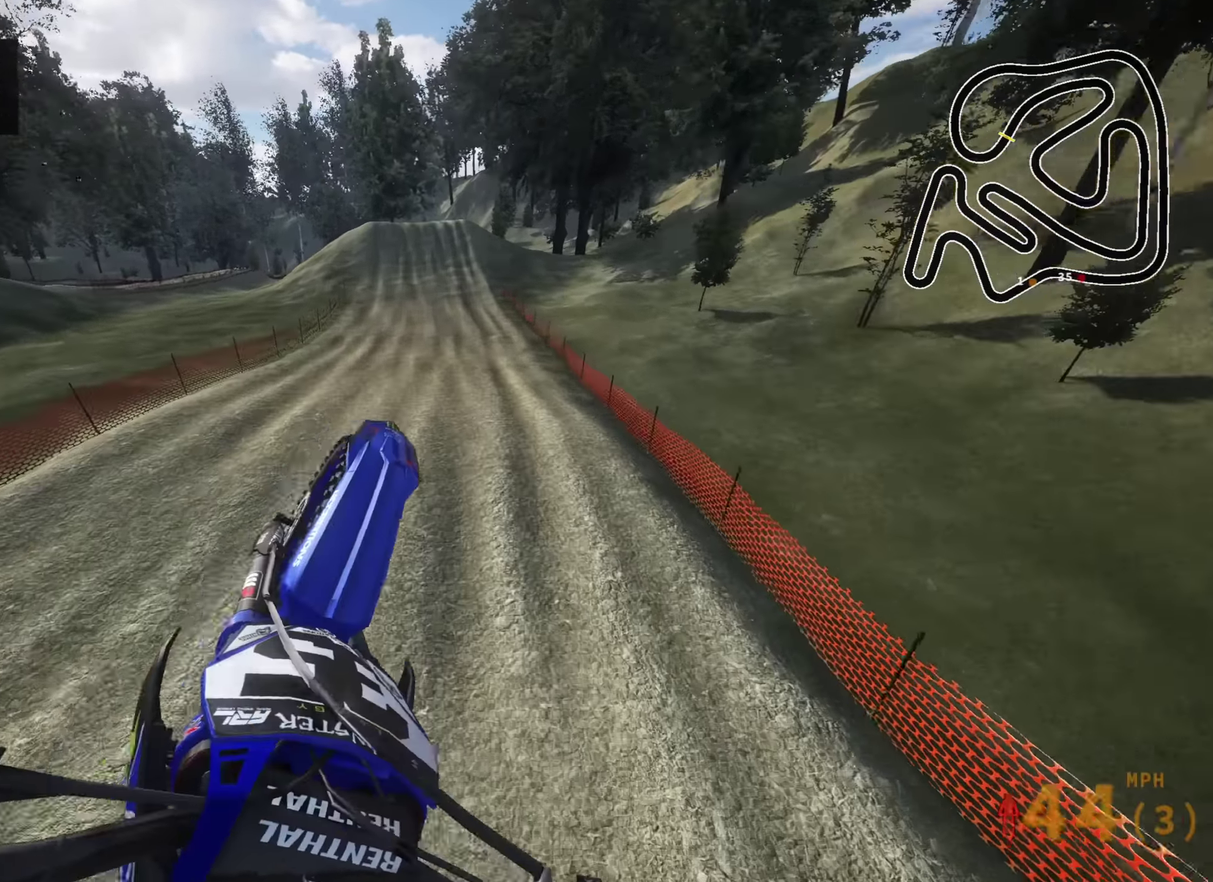
{"dt_ms": 700, "buttons": ["R2"], "left_stick": "center", "right_stick": "up"}
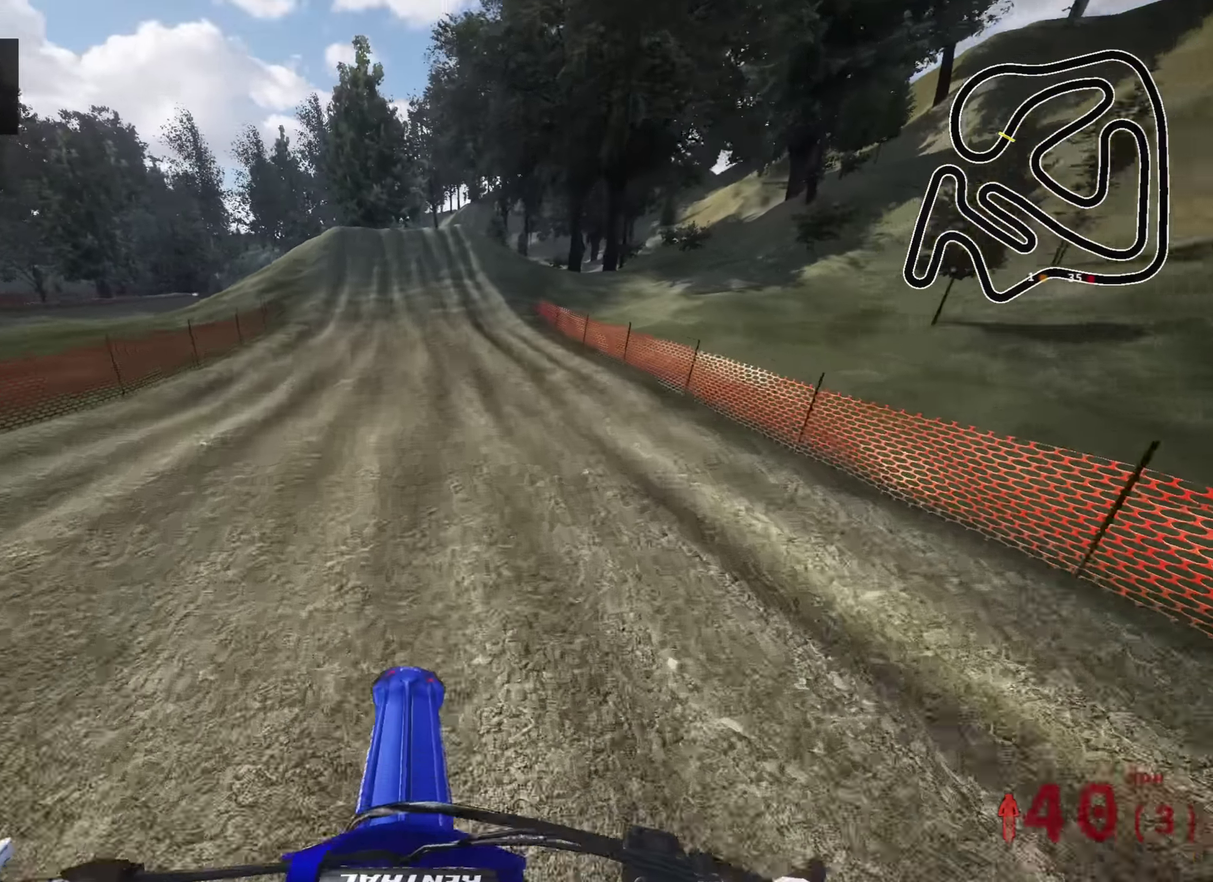
{"dt_ms": 300, "buttons": ["R2"], "left_stick": "center", "right_stick": "center", "events": [[100, "left_stick", "down-left"], [300, "left_stick", "center"], [300, "right_stick", "center"]]}
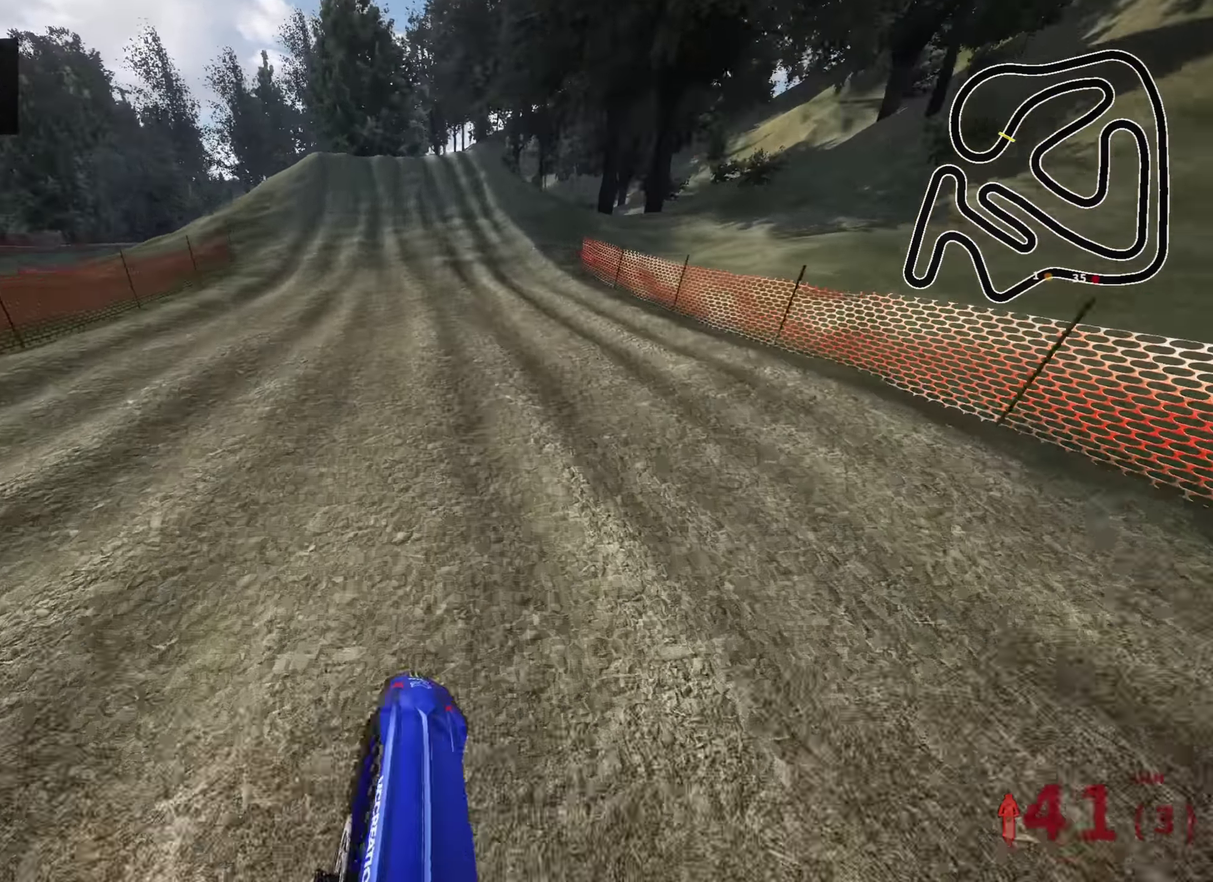
{"dt_ms": 600, "buttons": ["R2"], "left_stick": "center", "right_stick": "center"}
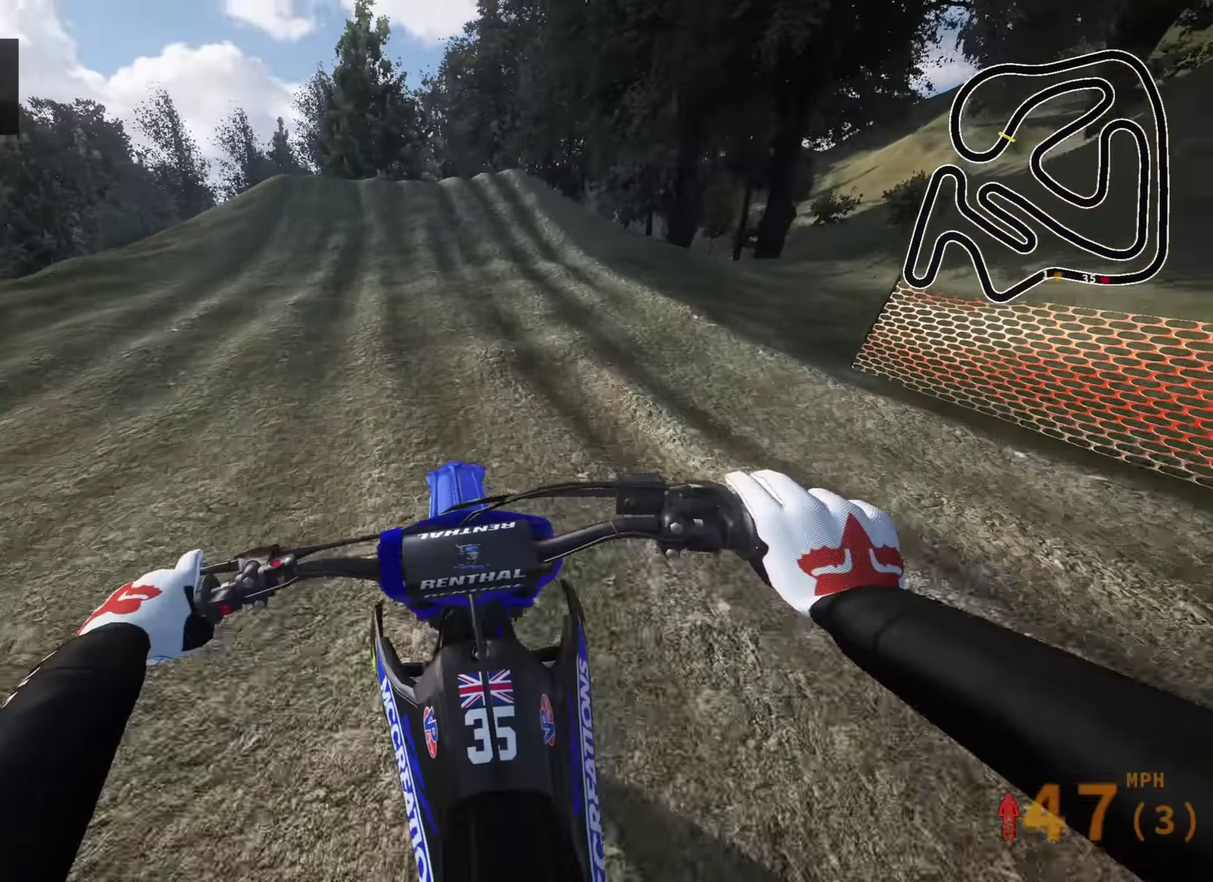
{"dt_ms": 400, "buttons": ["R2"], "left_stick": "center", "right_stick": "center", "events": []}
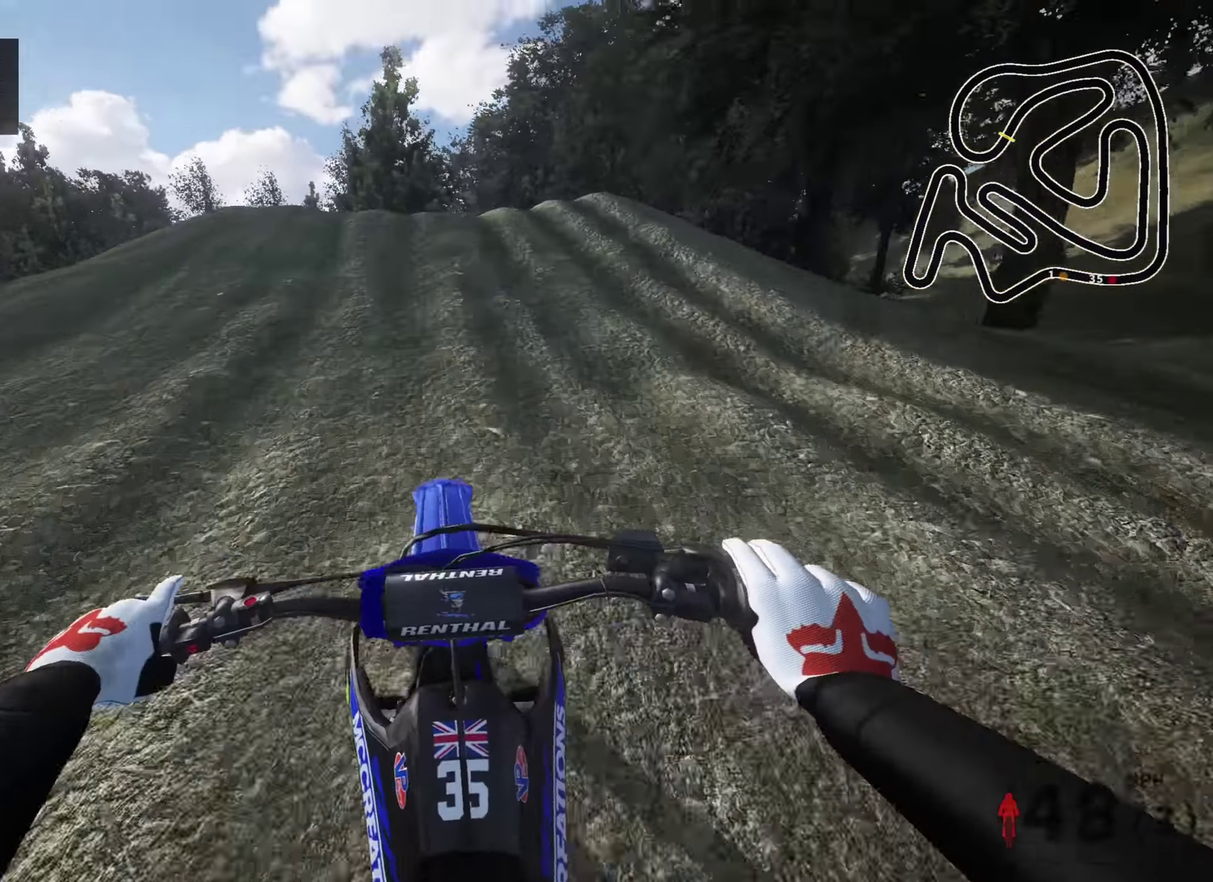
{"dt_ms": 600, "buttons": [], "left_stick": "up", "right_stick": "down-right"}
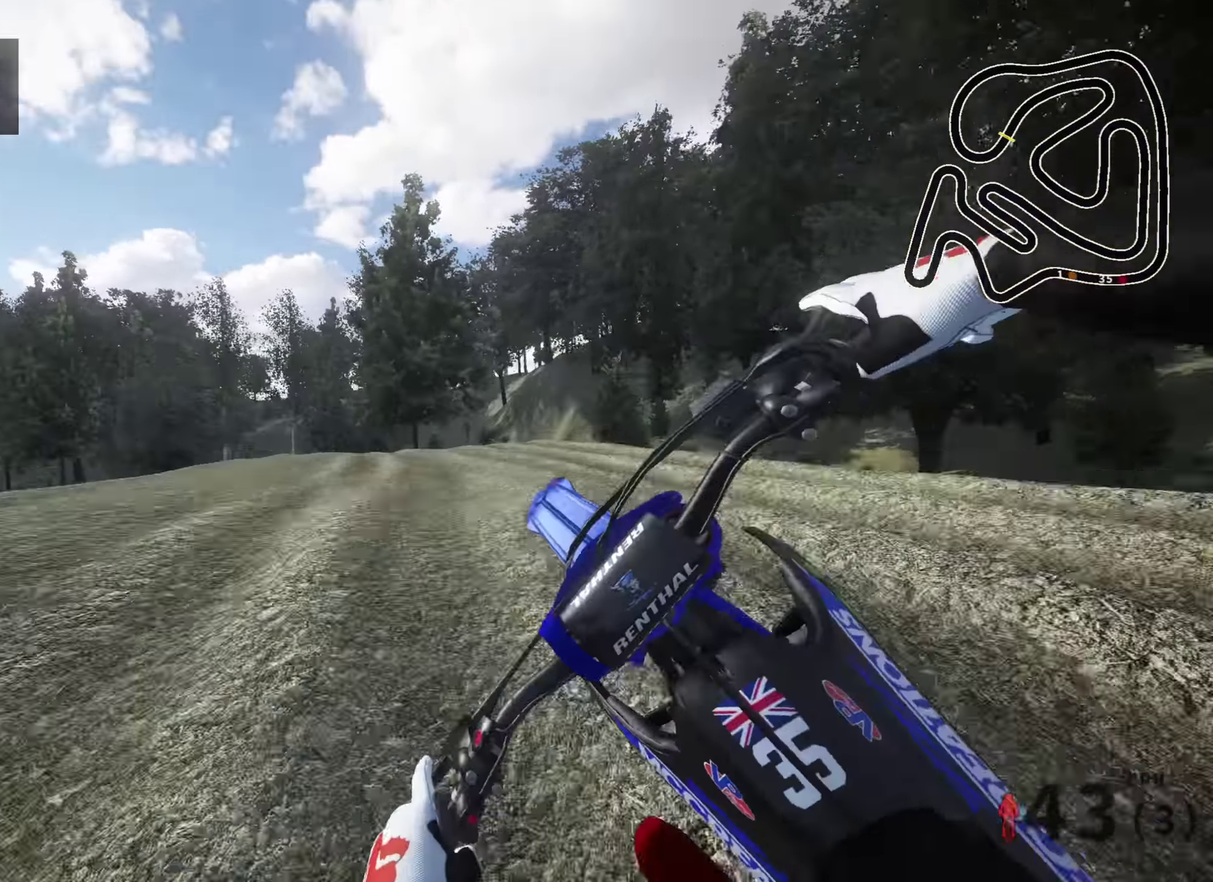
{"dt_ms": 400, "buttons": ["R2"], "left_stick": "down-left", "right_stick": "down-right", "events": [[50, "left_stick", "up-right"], [150, "left_stick", "right"], [267, "R2", "down"], [284, "left_stick", "down"], [334, "left_stick", "down-left"]]}
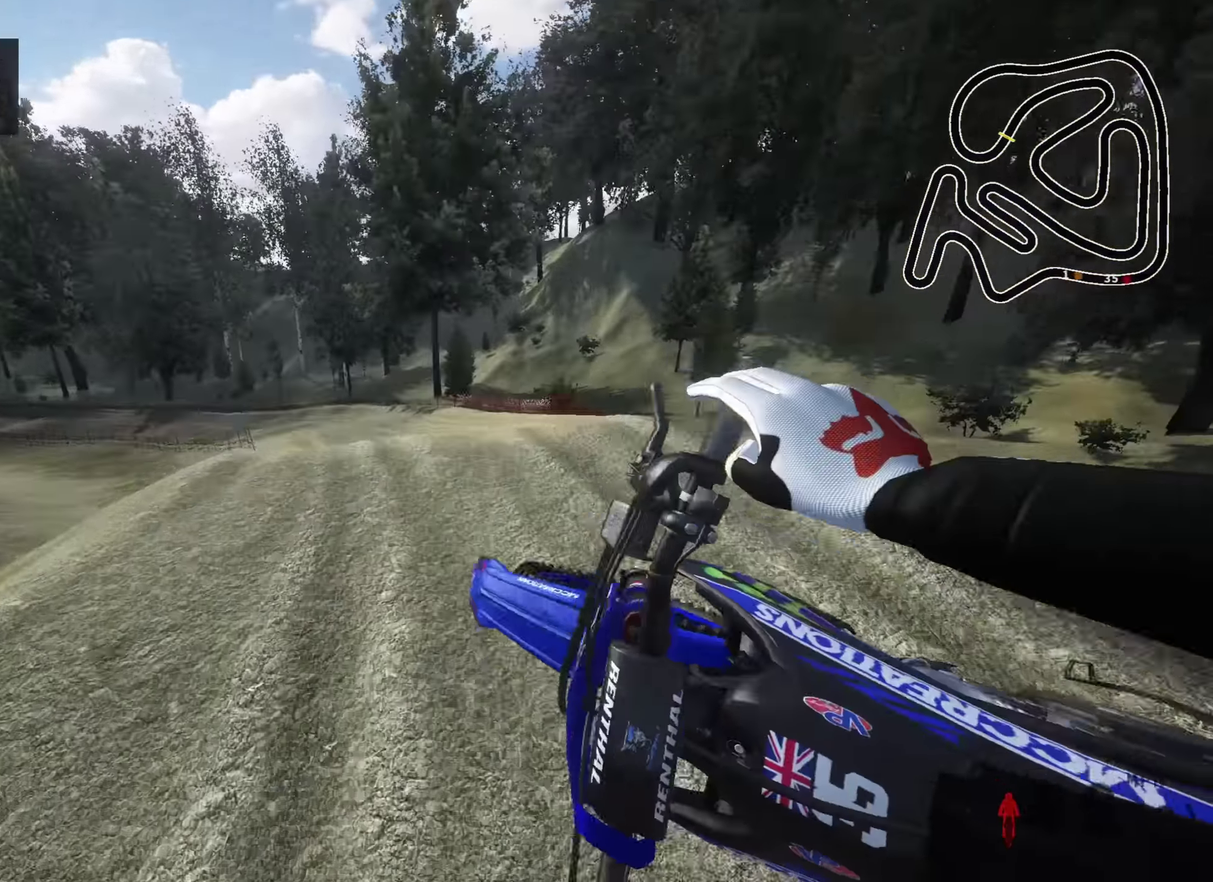
{"dt_ms": 600, "buttons": ["R2"], "left_stick": "left", "right_stick": "up-right", "events": [[17, "right_stick", "right"], [117, "left_stick", "left"], [300, "right_stick", "up-right"], [417, "TOUCHPAD", "down"], [433, "right_stick", "right"], [500, "right_stick", "up-right"], [583, "TOUCHPAD", "up"]]}
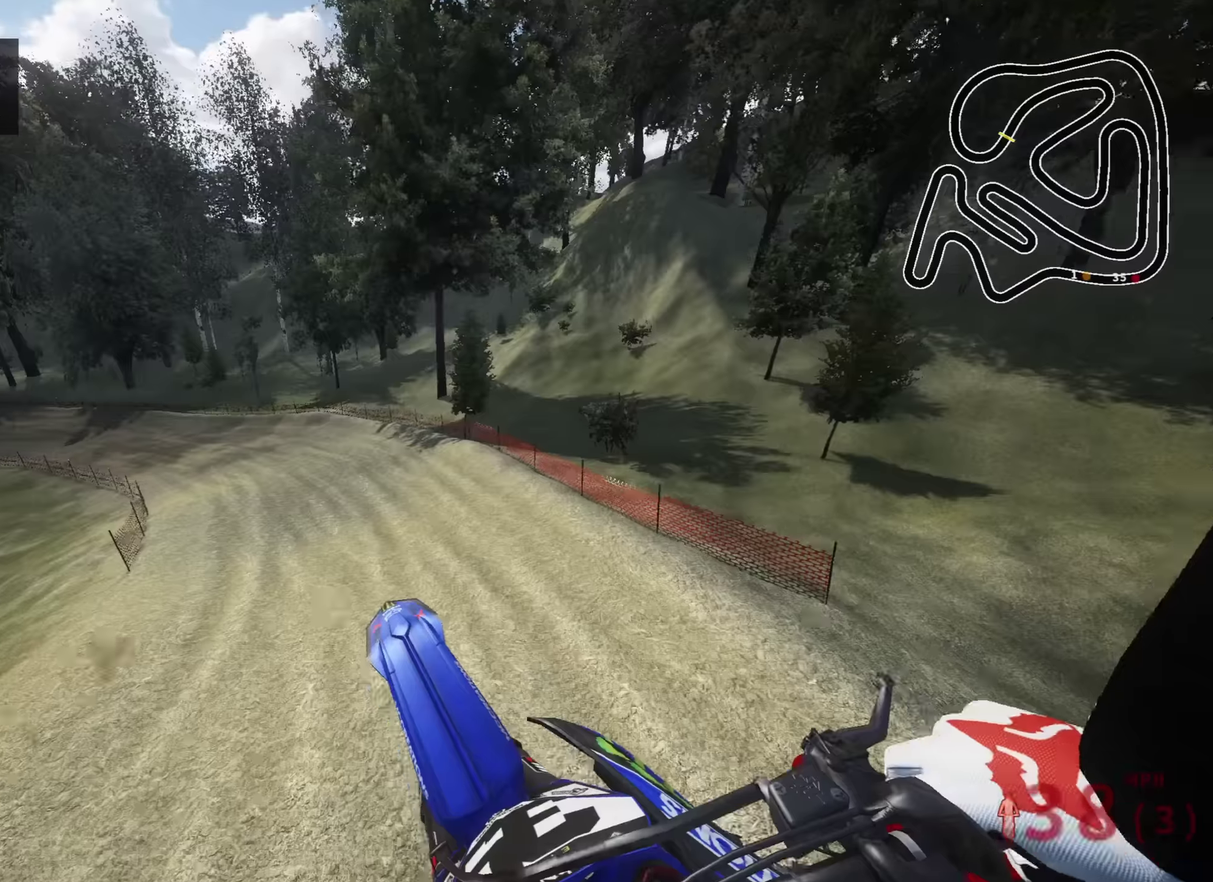
{"dt_ms": 400, "buttons": ["R2"], "left_stick": "left", "right_stick": "up-right", "events": []}
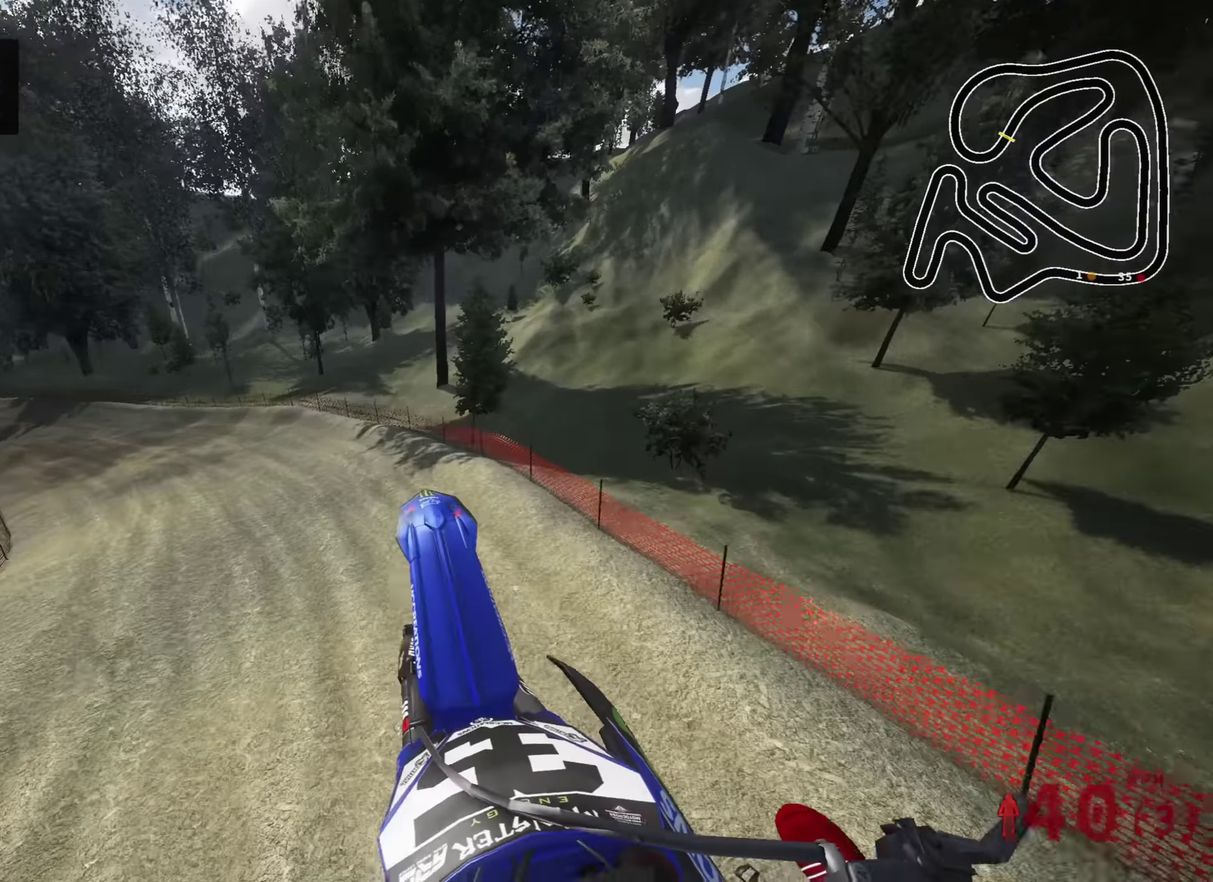
{"dt_ms": 500, "buttons": [], "left_stick": "right", "right_stick": "up", "events": [[100, "TOUCHPAD", "down"], [150, "R2", "up"], [166, "left_stick", "down-left"], [216, "TOUCHPAD", "up"], [266, "left_stick", "center"], [283, "right_stick", "up"], [333, "left_stick", "right"]]}